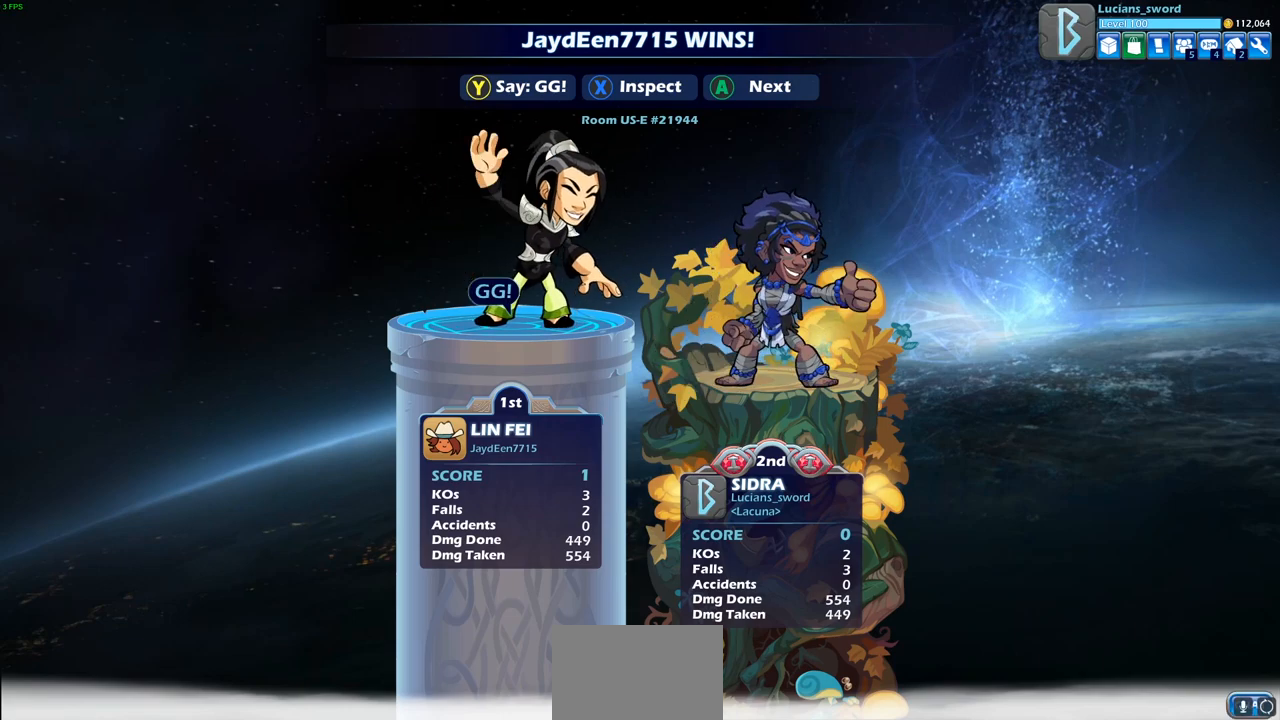
Gameplay with a controller (PlayStation layout); each line is a JSON object with the inputs held at the frame after it. "events" lists button and stick changes between this image and that frame as [ms after this image, input, new state], when the widget could be followed in between.
{"buttons": ["TRIANGLE"], "left_stick": "center", "right_stick": "center", "events": [[283, "TRIANGLE", "down"], [417, "TRIANGLE", "up"], [500, "TRIANGLE", "down"]]}
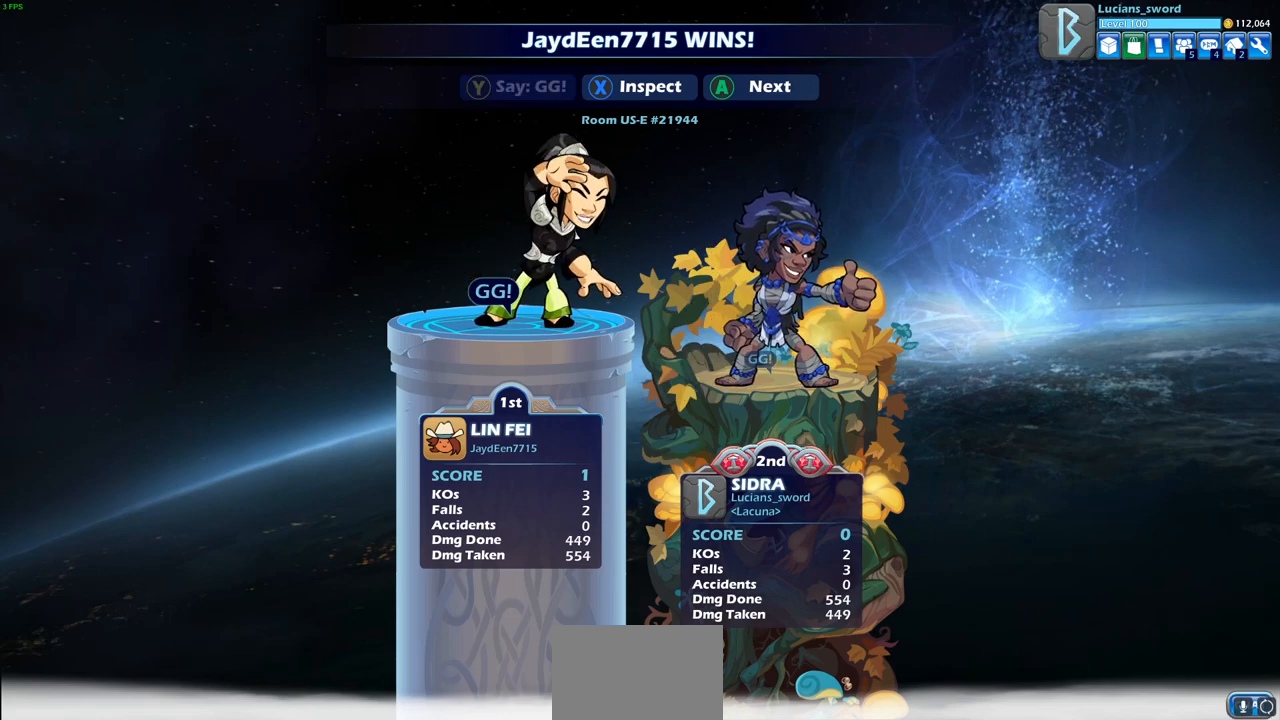
{"buttons": ["CROSS"], "left_stick": "center", "right_stick": "center", "events": [[100, "TRIANGLE", "up"], [500, "CROSS", "down"]]}
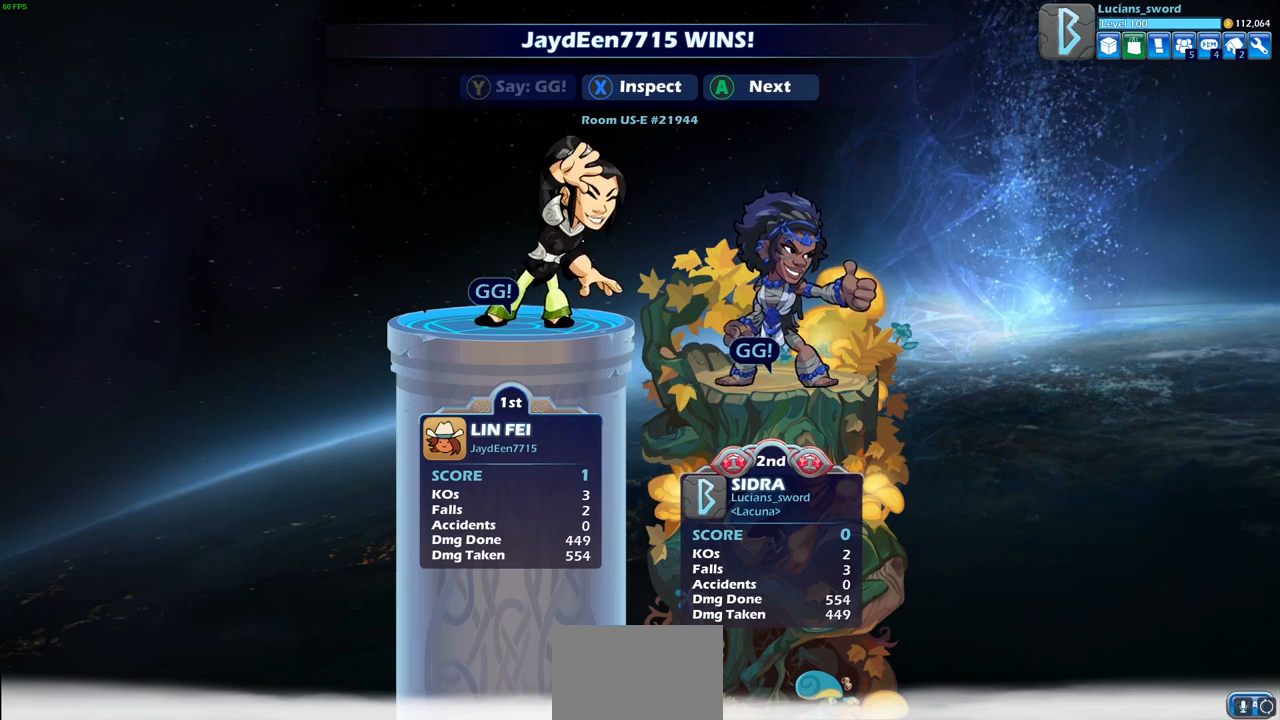
{"buttons": [], "left_stick": "center", "right_stick": "center", "events": [[83, "CROSS", "up"], [183, "CROSS", "down"], [283, "CROSS", "up"]]}
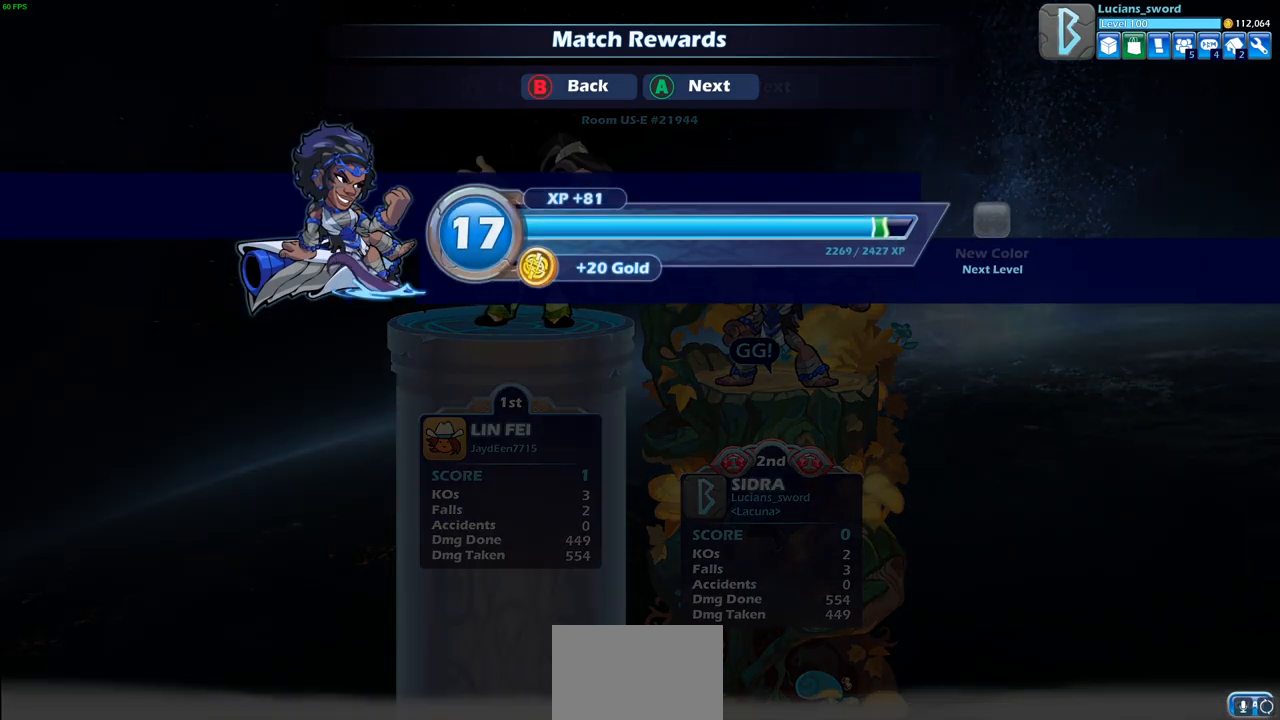
{"buttons": [], "left_stick": "center", "right_stick": "center", "events": [[133, "CROSS", "down"], [233, "CROSS", "up"]]}
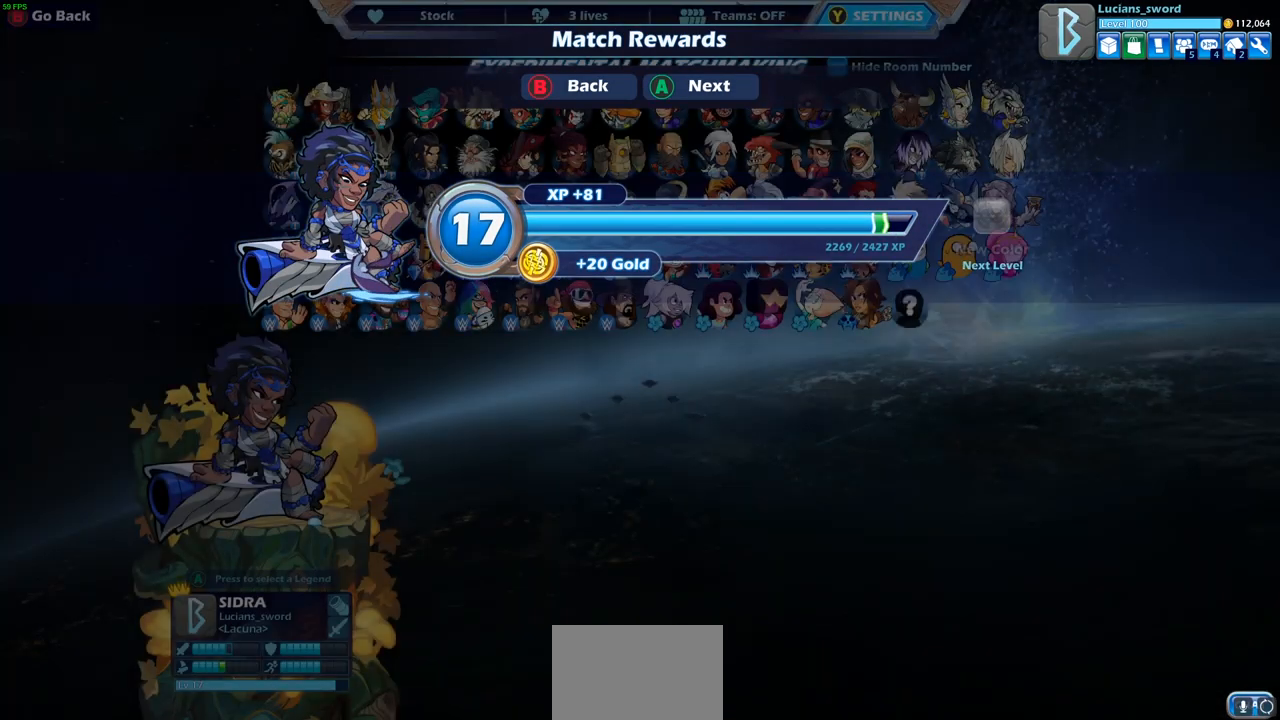
{"buttons": [], "left_stick": "center", "right_stick": "center", "events": [[200, "CROSS", "down"], [300, "CROSS", "up"]]}
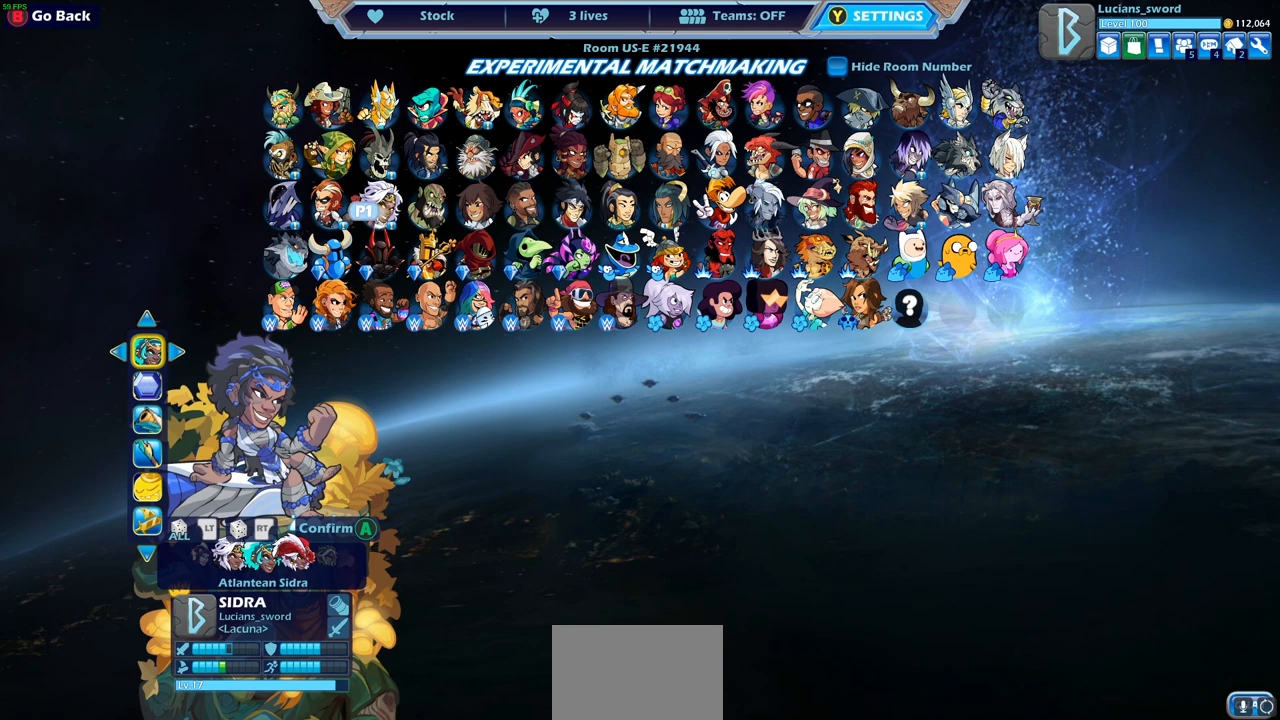
{"buttons": [], "left_stick": "center", "right_stick": "center", "events": [[317, "DPAD_RIGHT", "down"], [433, "DPAD_RIGHT", "up"]]}
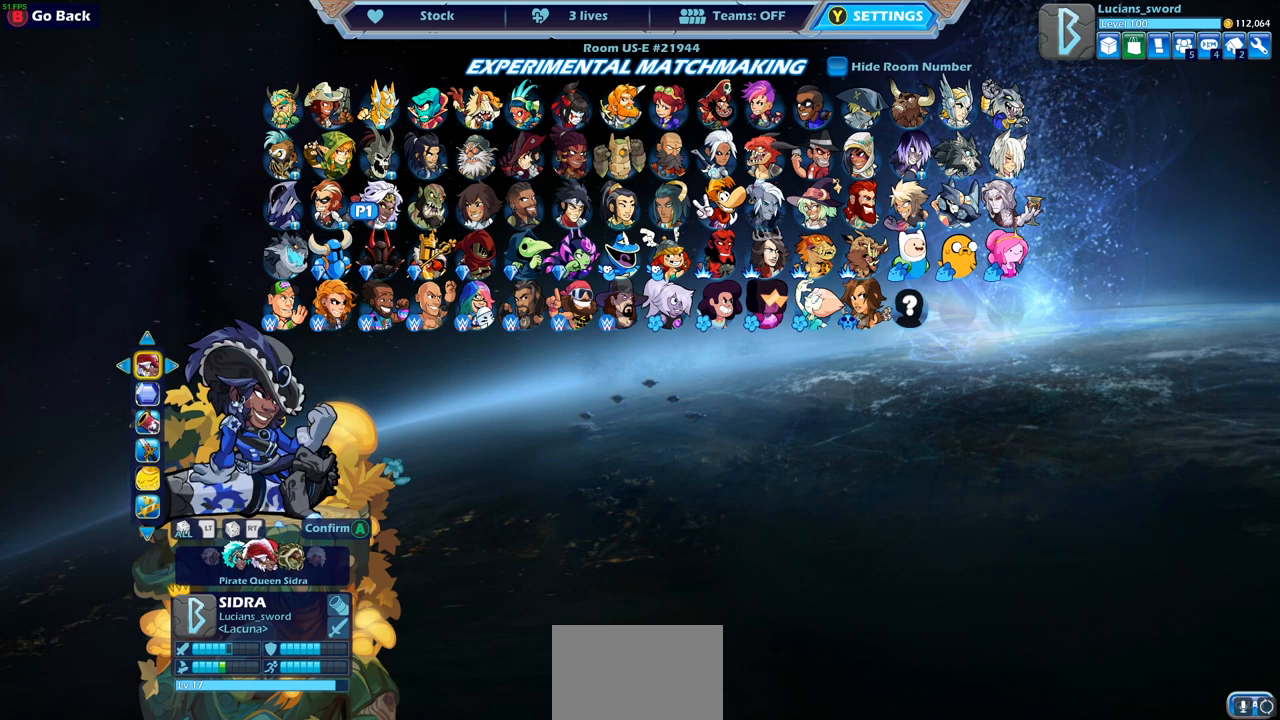
{"buttons": [], "left_stick": "center", "right_stick": "center", "events": [[350, "DPAD_RIGHT", "down"], [467, "DPAD_RIGHT", "up"]]}
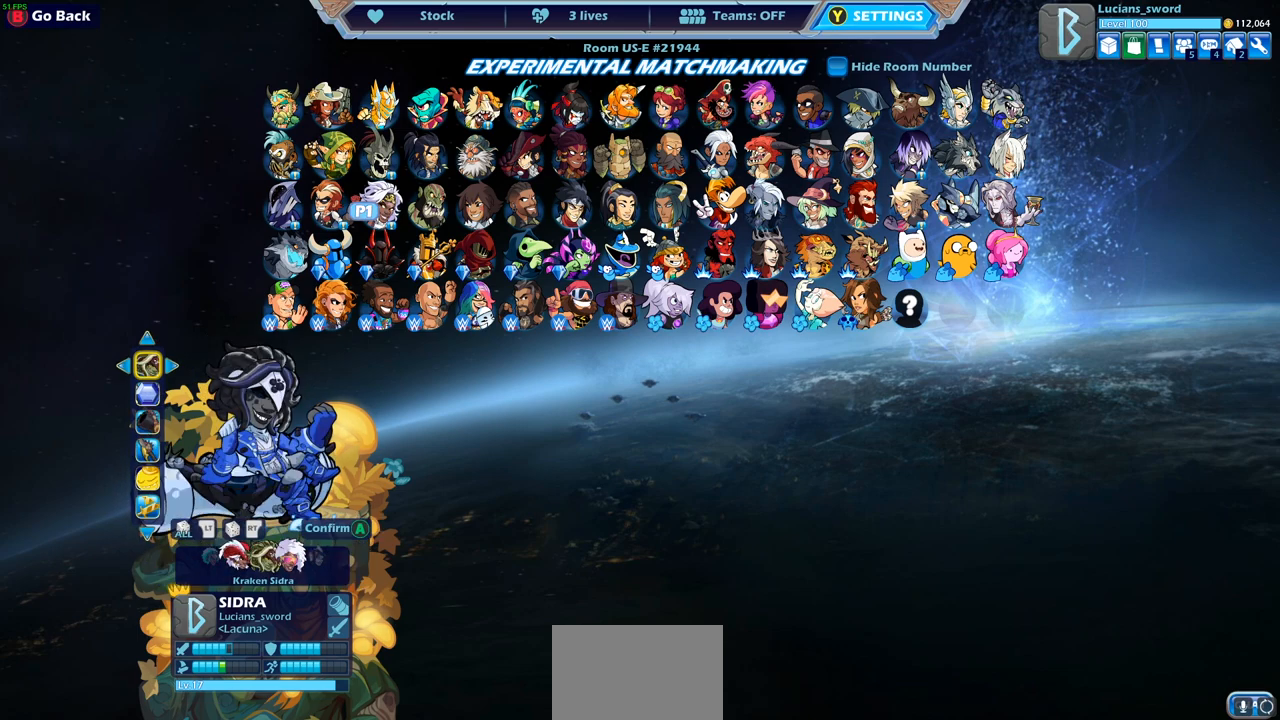
{"buttons": [], "left_stick": "center", "right_stick": "center", "events": []}
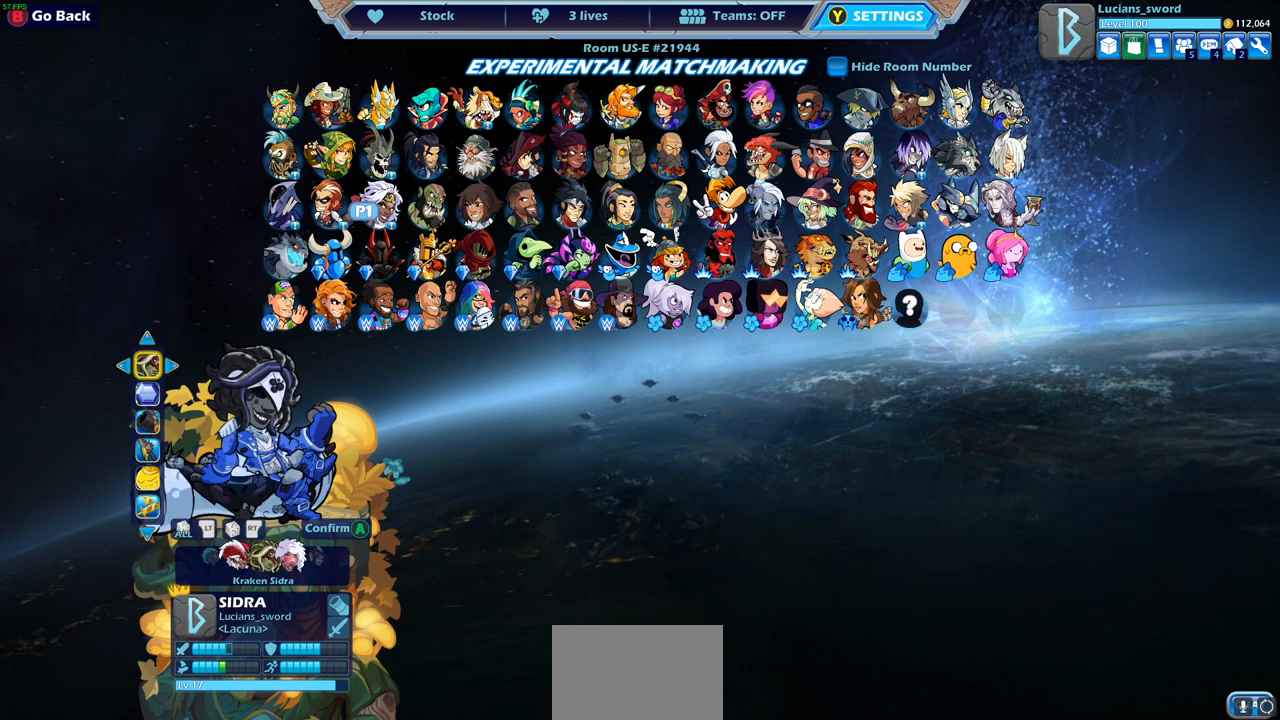
{"buttons": ["DPAD_LEFT"], "left_stick": "center", "right_stick": "center", "events": [[17, "DPAD_RIGHT", "down"], [67, "DPAD_RIGHT", "up"], [250, "DPAD_LEFT", "down"], [367, "DPAD_LEFT", "up"], [433, "DPAD_LEFT", "down"]]}
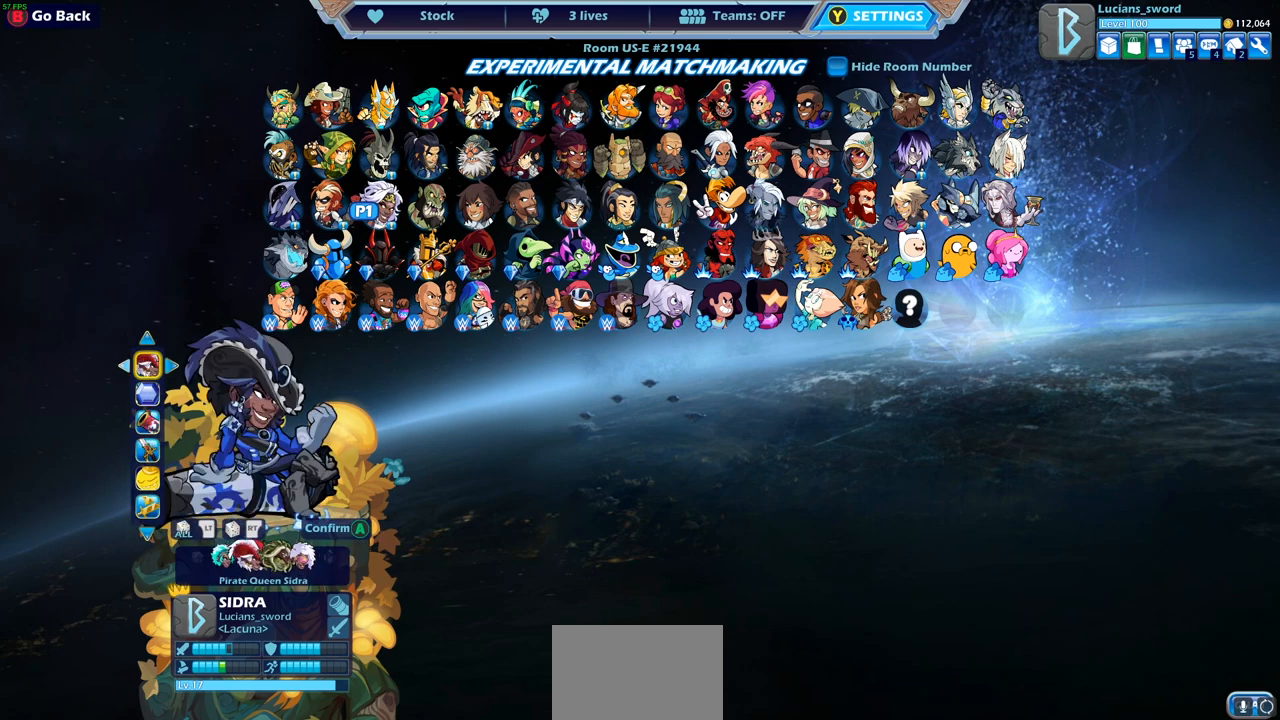
{"buttons": [], "left_stick": "center", "right_stick": "center", "events": [[33, "DPAD_LEFT", "up"]]}
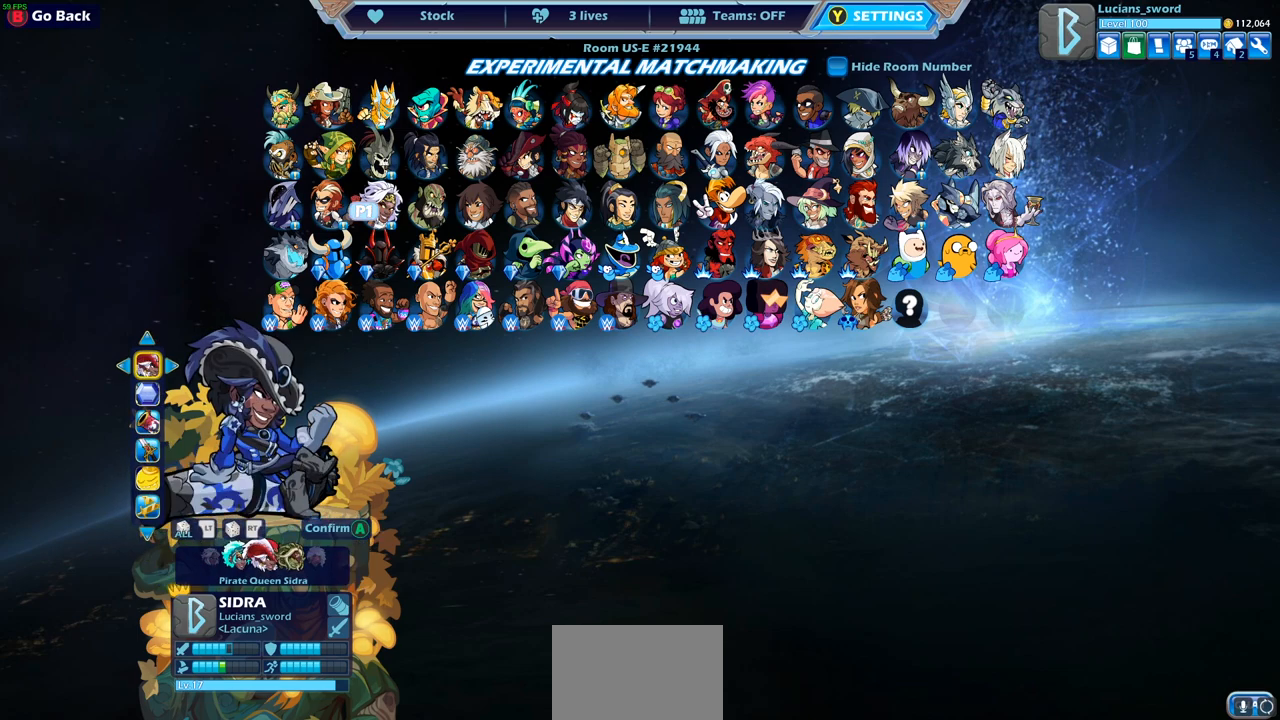
{"buttons": [], "left_stick": "center", "right_stick": "center", "events": []}
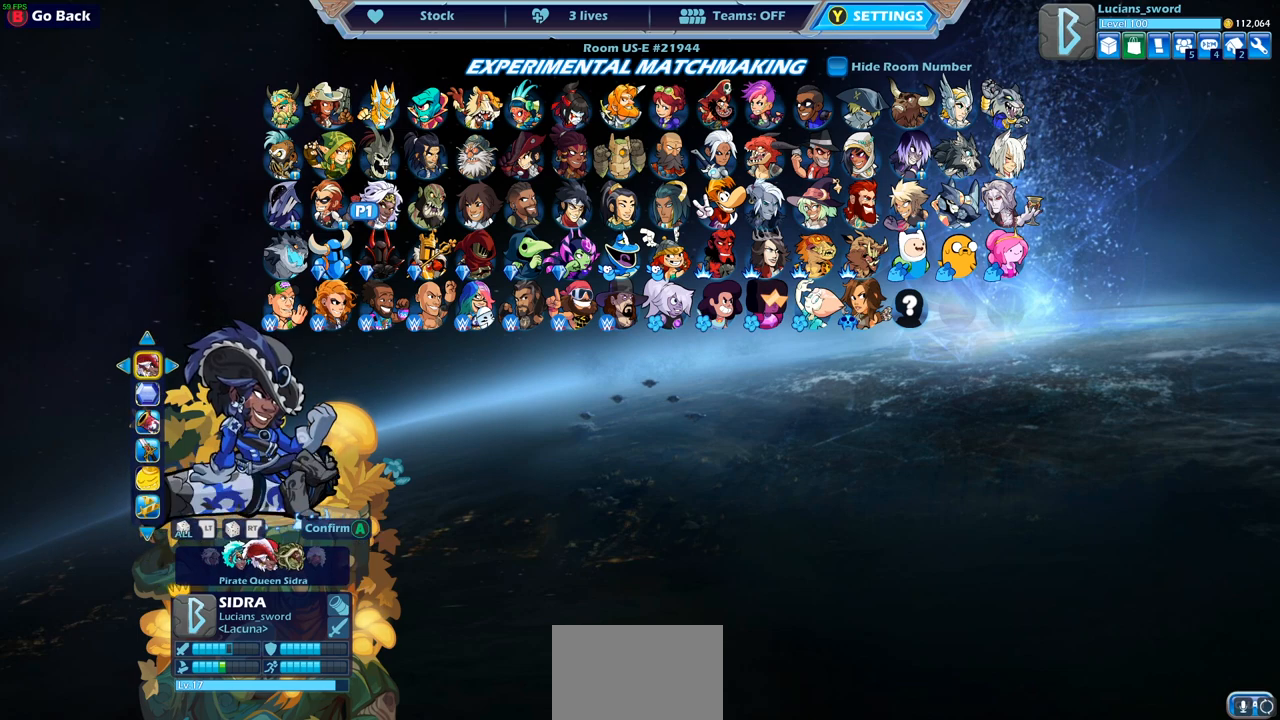
{"buttons": [], "left_stick": "center", "right_stick": "center", "events": []}
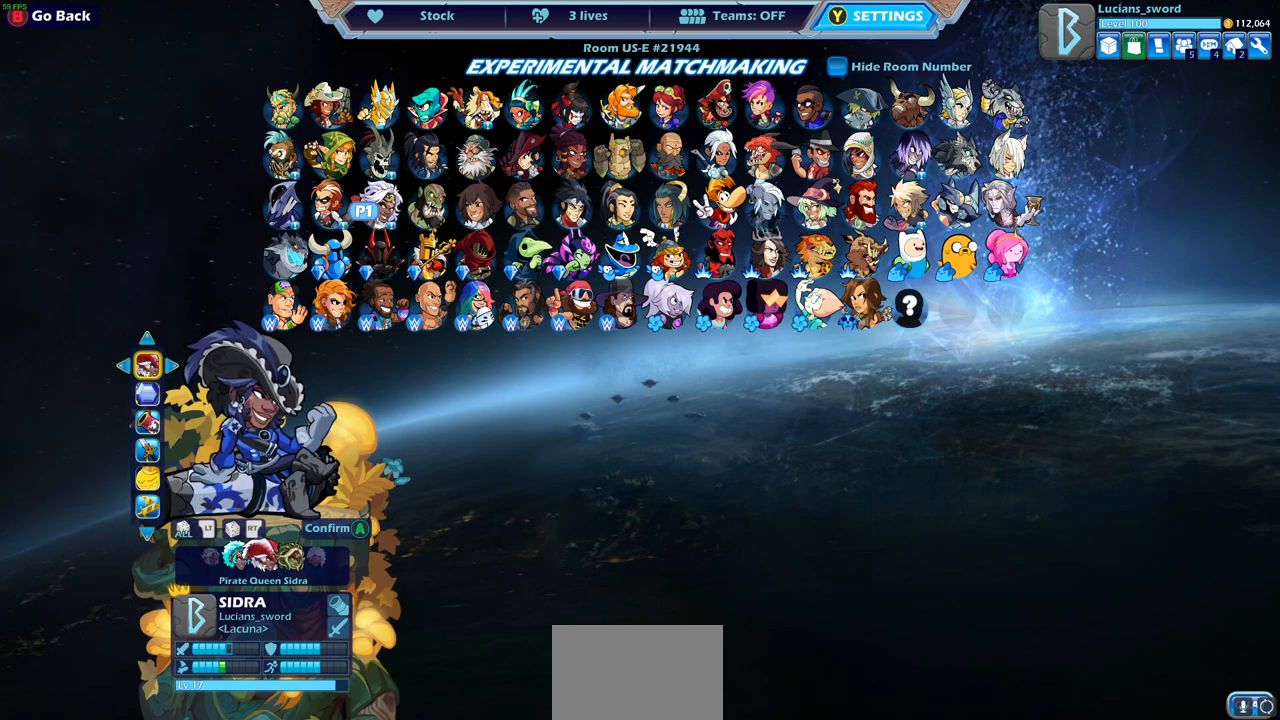
{"buttons": [], "left_stick": "center", "right_stick": "center", "events": []}
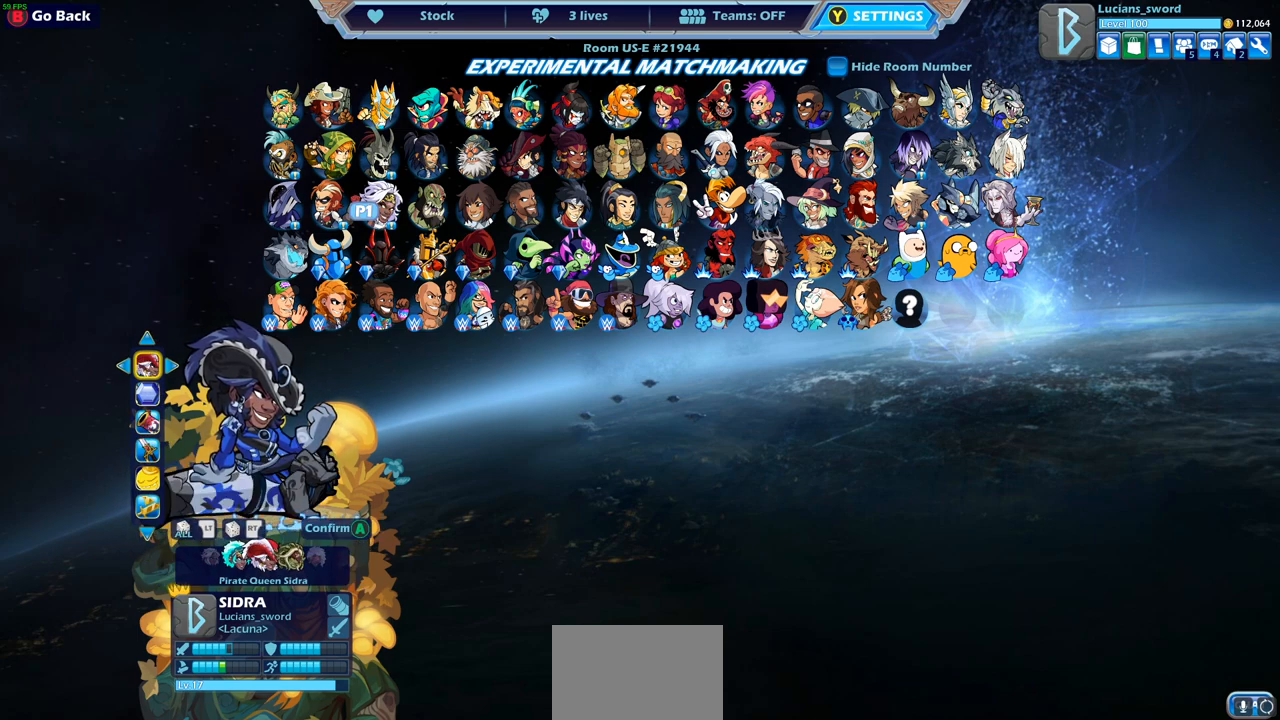
{"buttons": ["CROSS"], "left_stick": "center", "right_stick": "center", "events": [[417, "CROSS", "down"]]}
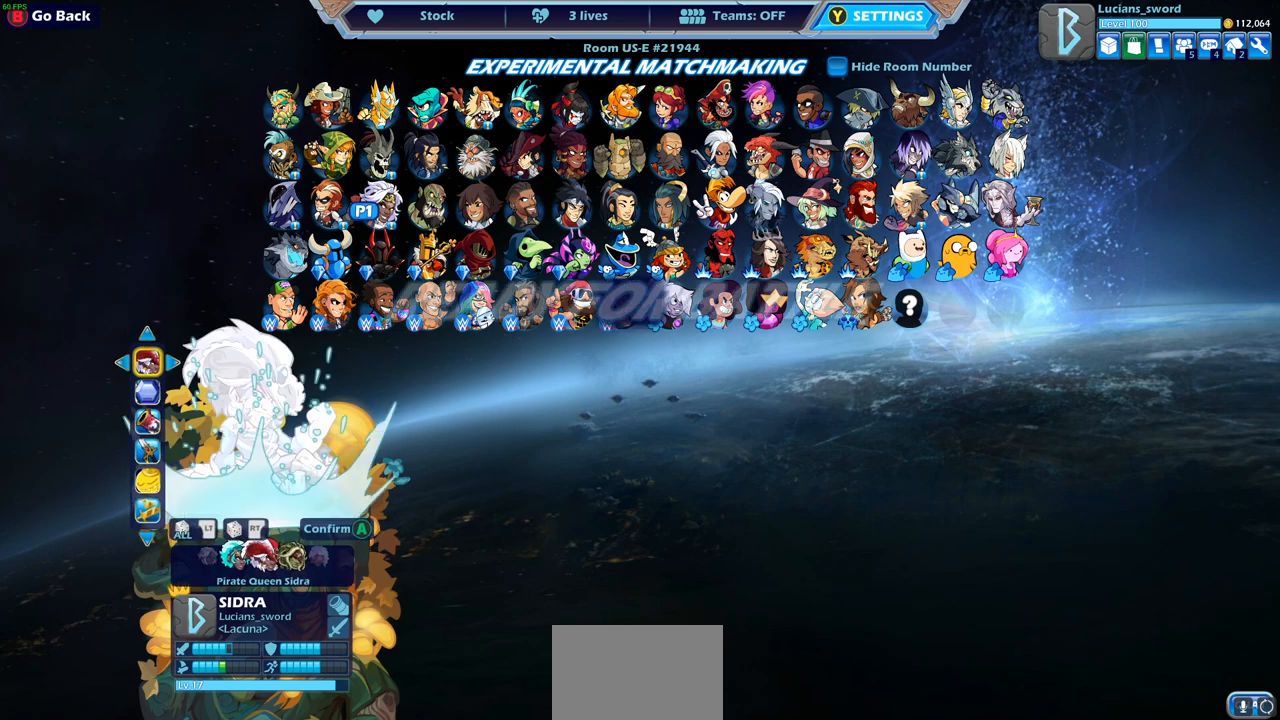
{"buttons": [], "left_stick": "center", "right_stick": "center", "events": [[33, "CROSS", "up"]]}
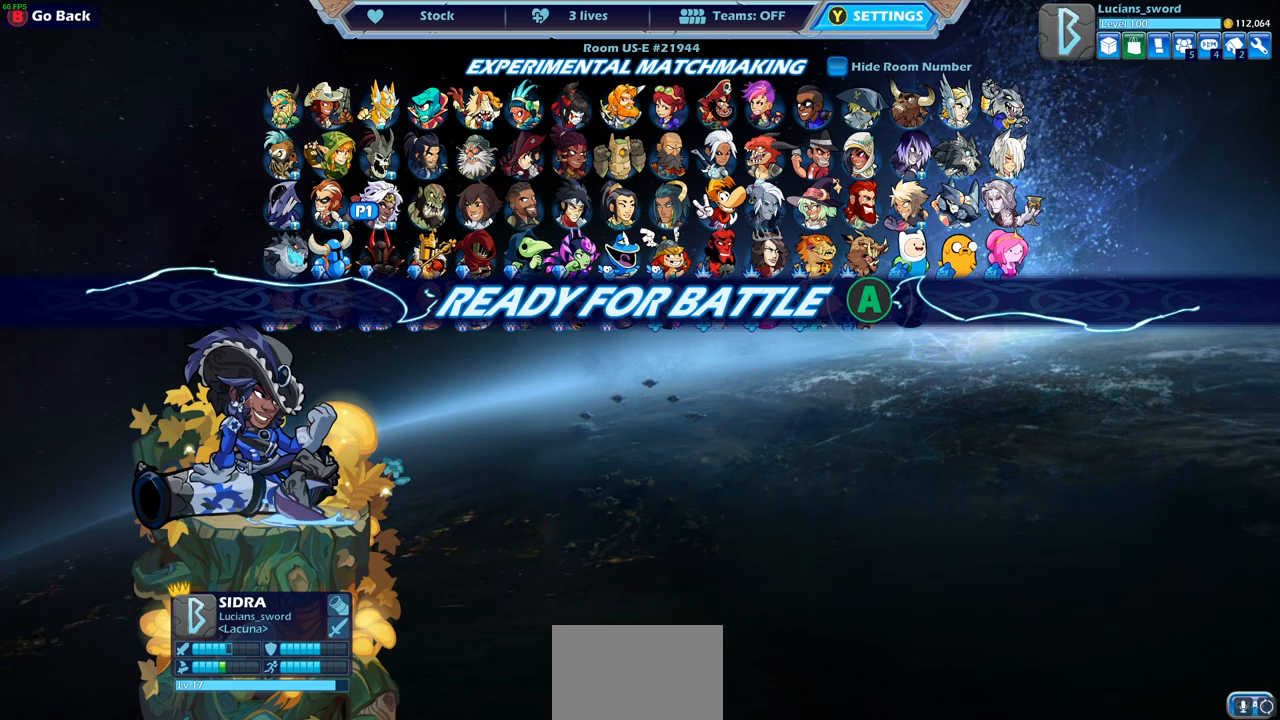
{"buttons": [], "left_stick": "center", "right_stick": "center", "events": [[233, "CROSS", "down"], [367, "CROSS", "up"]]}
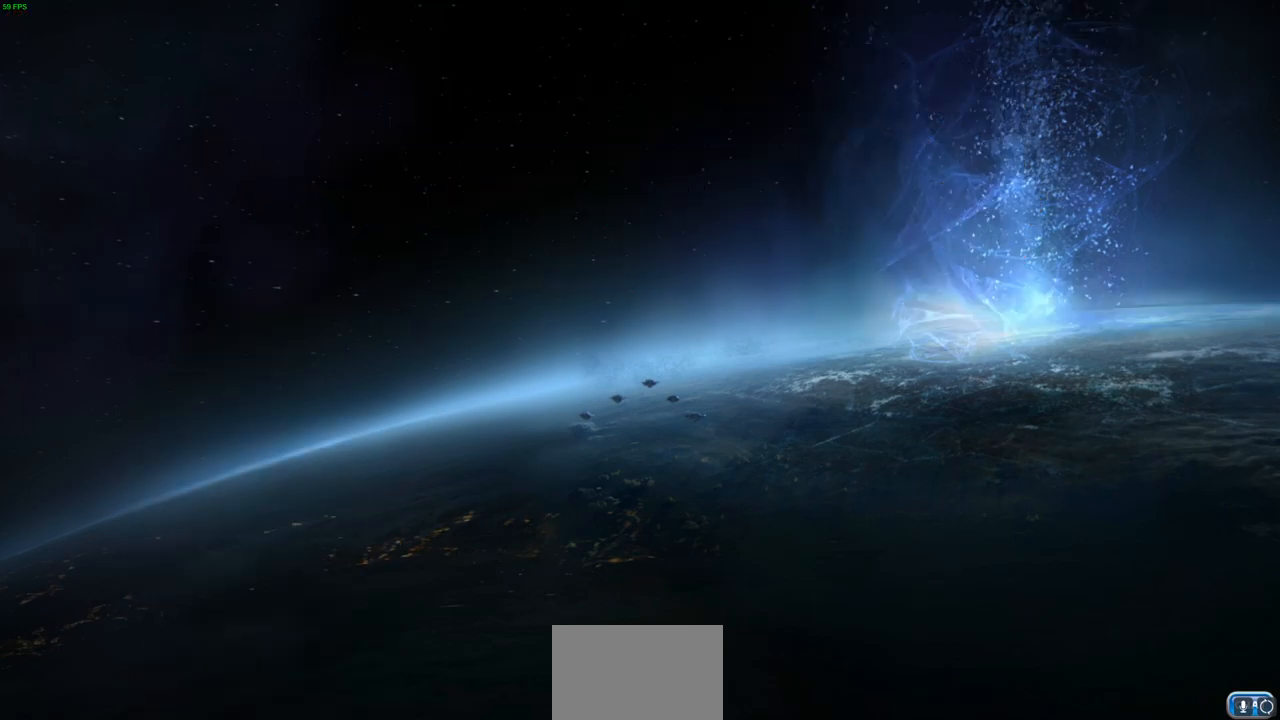
{"buttons": [], "left_stick": "center", "right_stick": "center", "events": []}
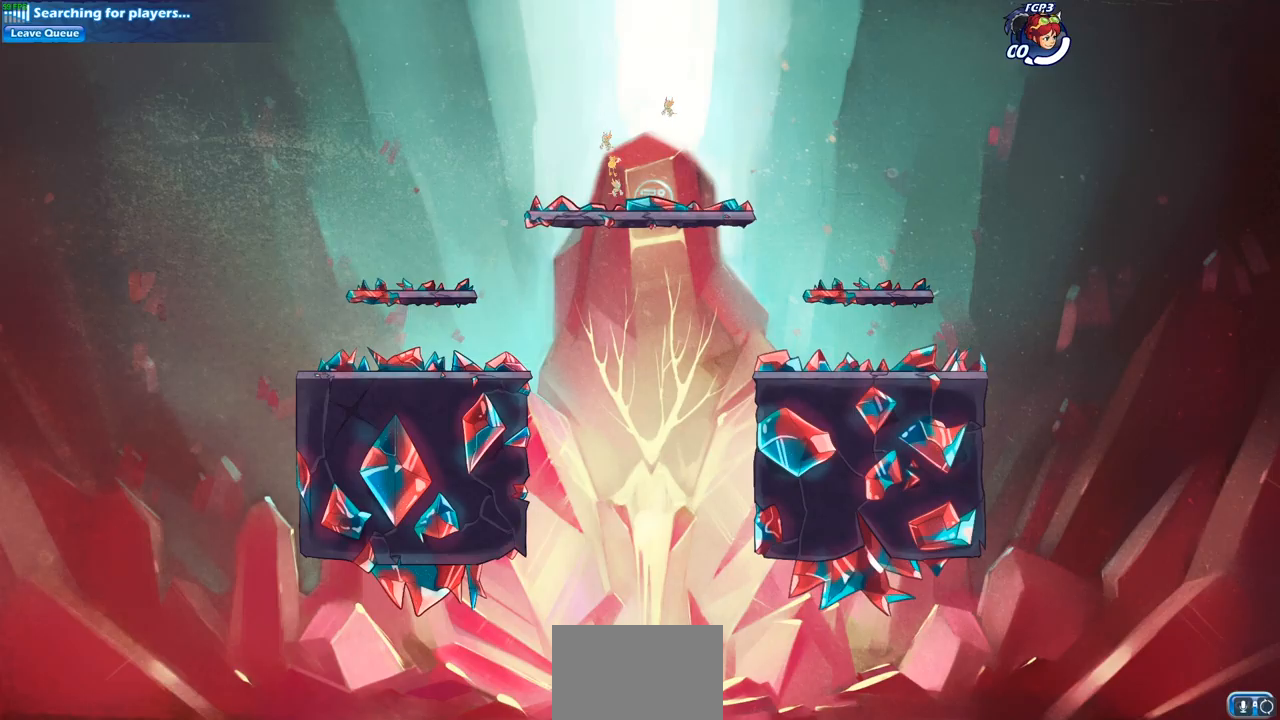
{"buttons": [], "left_stick": "up-right", "right_stick": "center", "events": [[400, "left_stick", "up-right"]]}
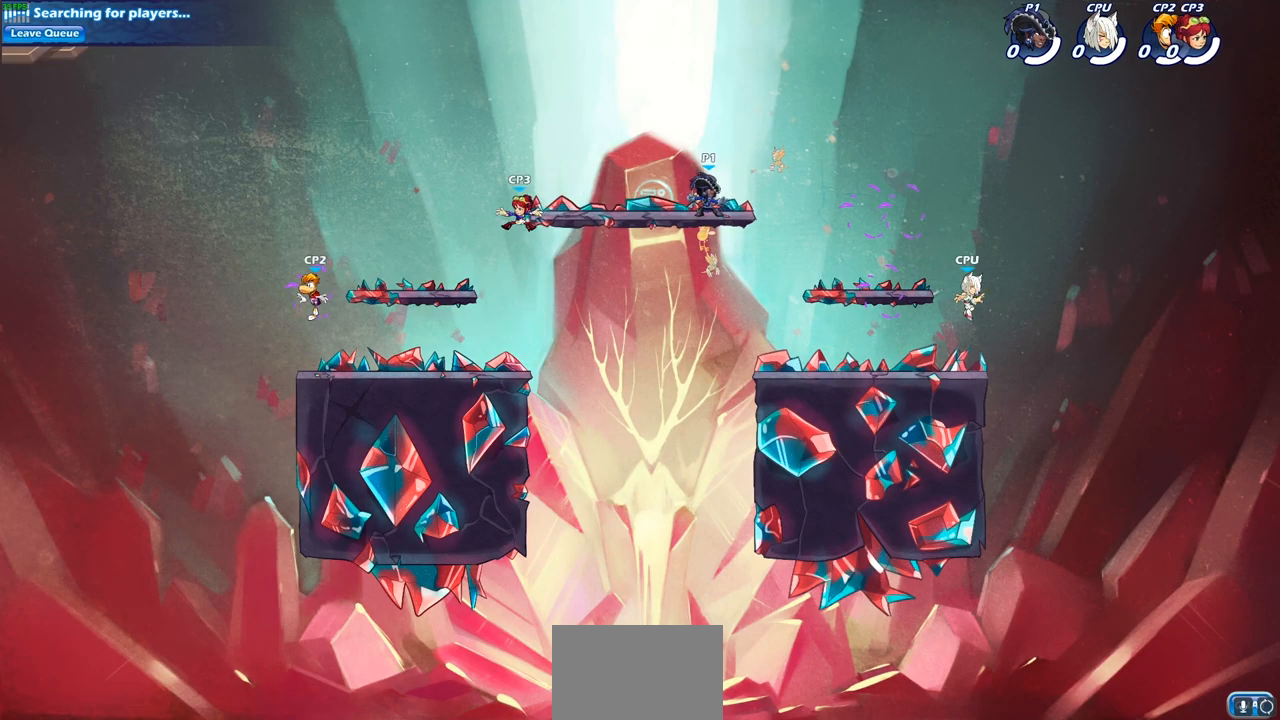
{"buttons": [], "left_stick": "down-left", "right_stick": "center", "events": [[83, "R2", "down"], [100, "CROSS", "down"], [200, "CROSS", "up"], [250, "R2", "up"], [267, "left_stick", "down"], [400, "left_stick", "down-left"]]}
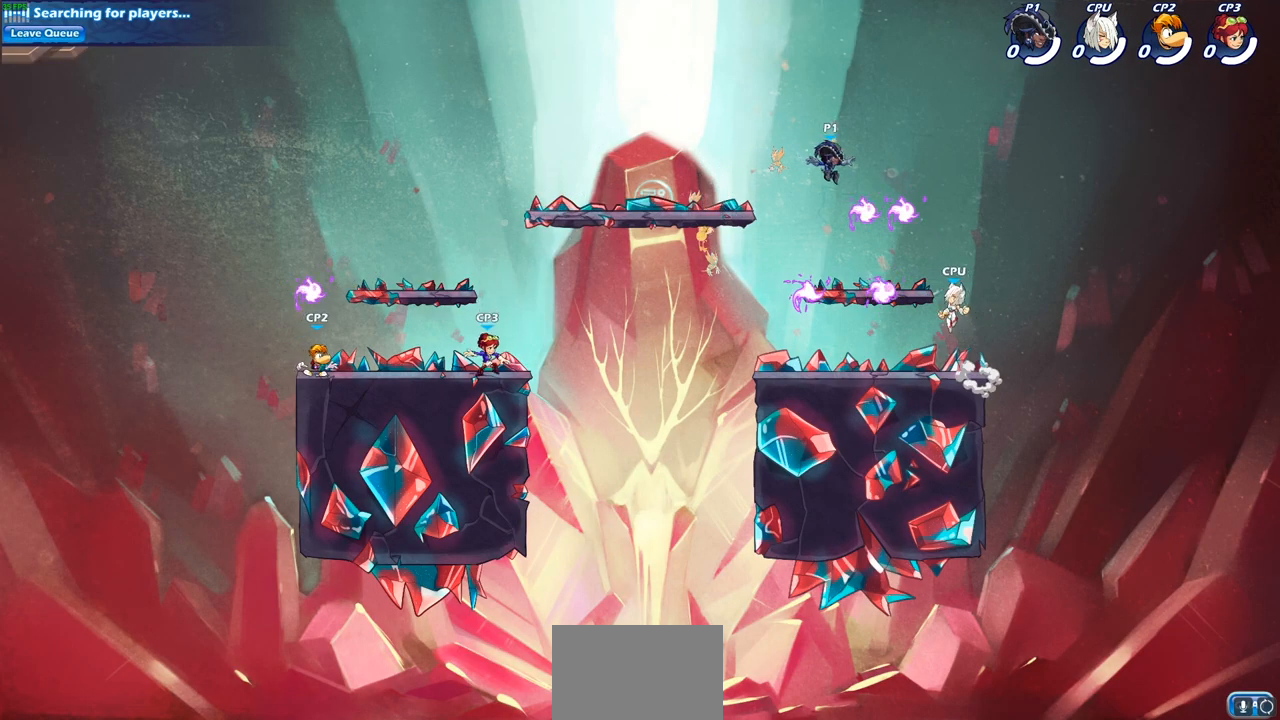
{"buttons": ["CROSS", "R2"], "left_stick": "left", "right_stick": "center", "events": [[50, "R1", "down"], [133, "R1", "up"], [250, "left_stick", "left"], [367, "R2", "down"], [400, "CROSS", "down"]]}
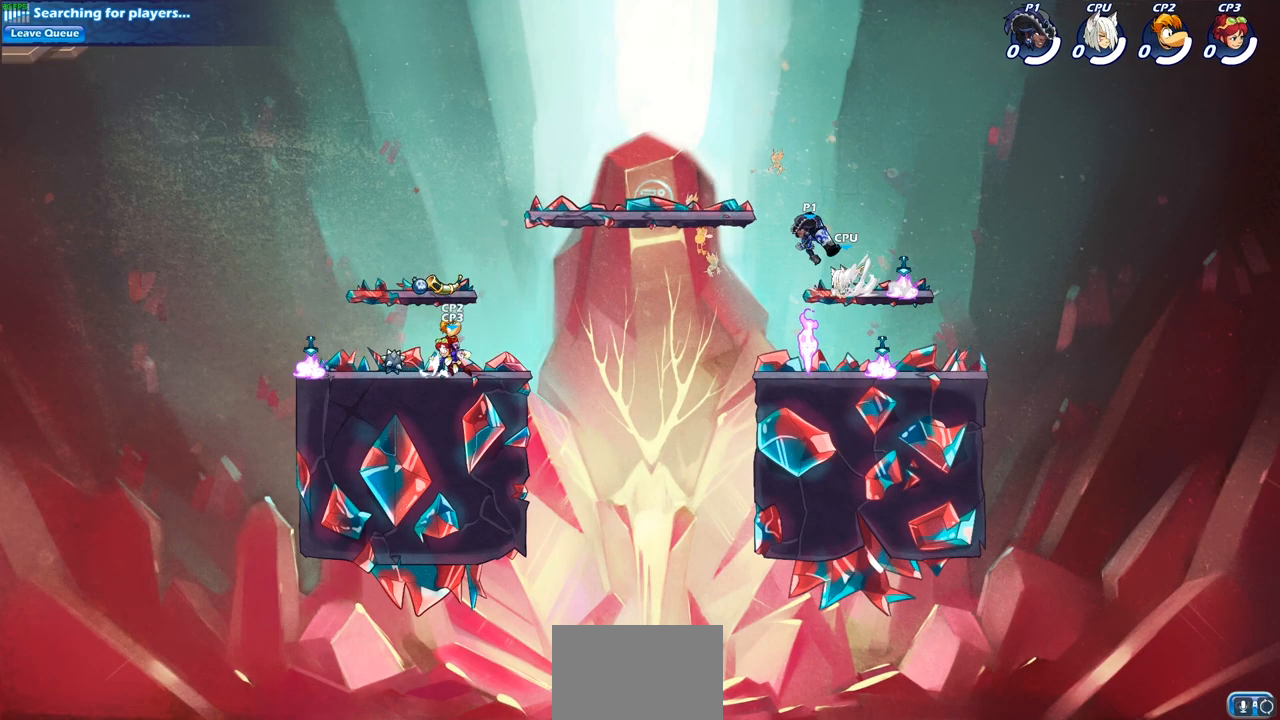
{"buttons": [], "left_stick": "right", "right_stick": "center", "events": [[33, "CROSS", "up"], [67, "R2", "up"], [117, "left_stick", "down"], [200, "left_stick", "down-right"], [417, "SQUARE", "down"], [417, "left_stick", "right"], [500, "SQUARE", "up"]]}
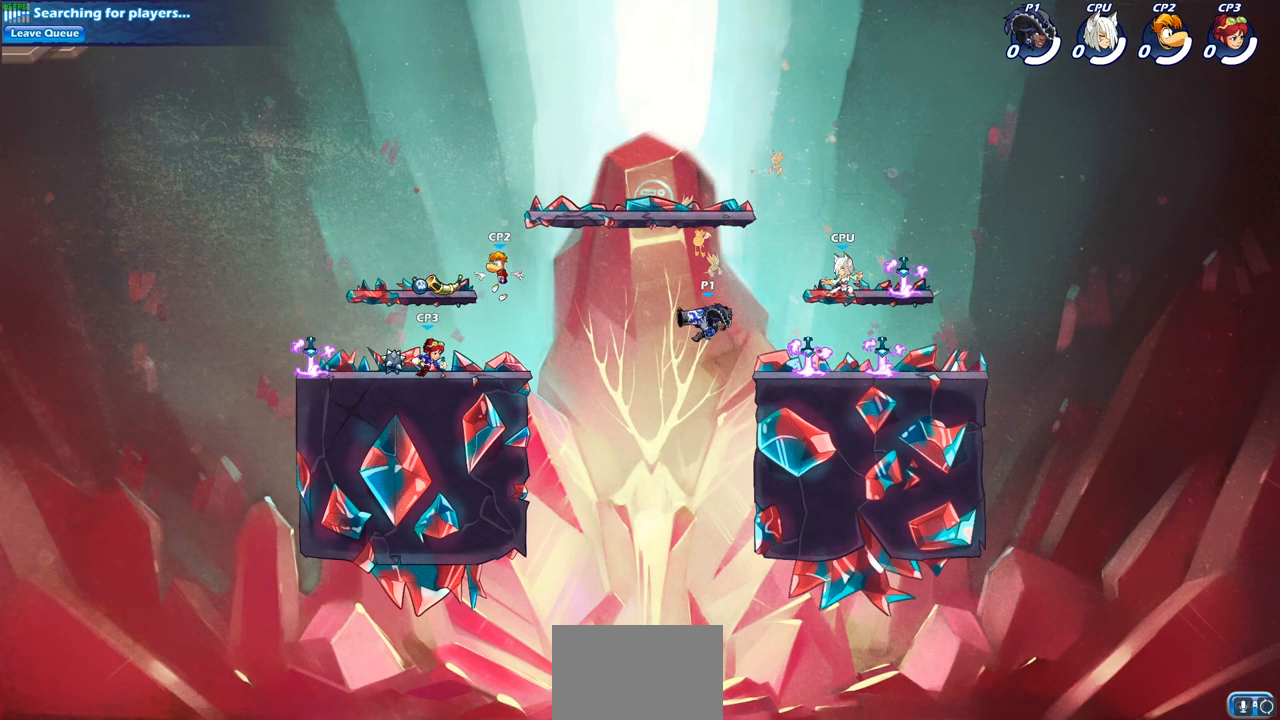
{"buttons": [], "left_stick": "right", "right_stick": "center", "events": [[67, "left_stick", "center"], [417, "left_stick", "right"]]}
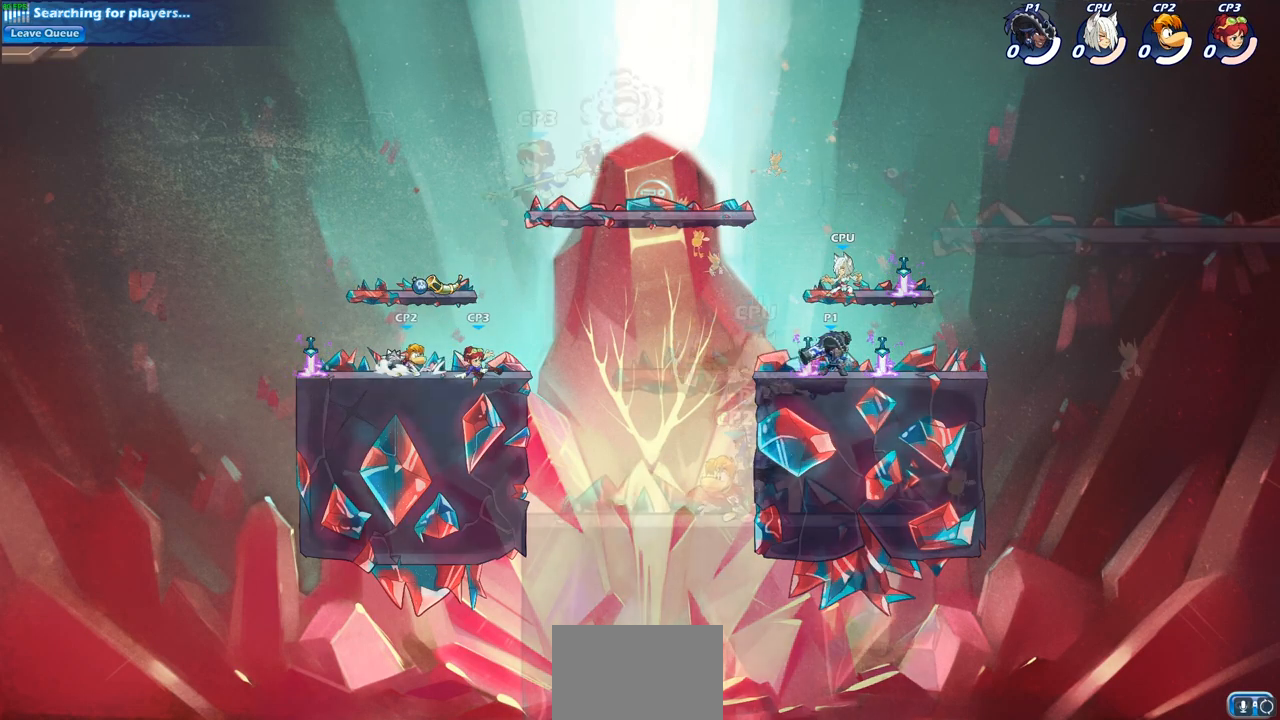
{"buttons": ["SQUARE"], "left_stick": "down", "right_stick": "center", "events": [[267, "left_stick", "center"], [383, "left_stick", "down"], [450, "SQUARE", "down"]]}
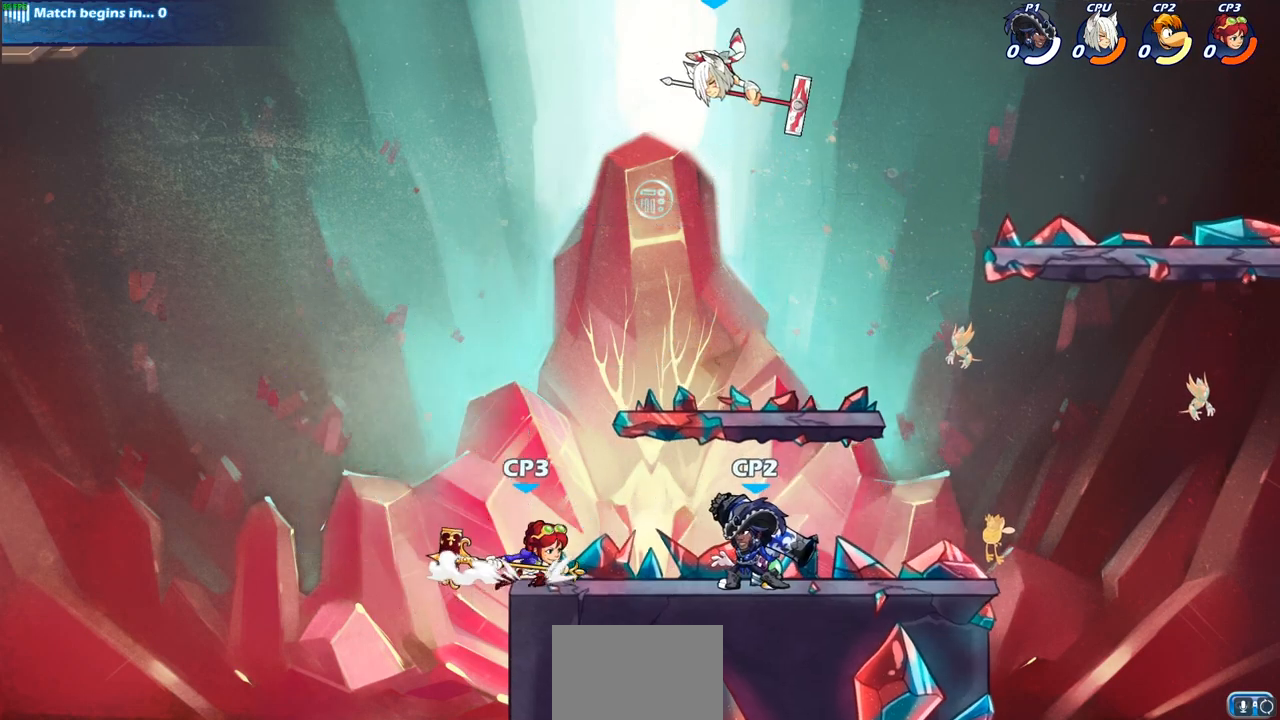
{"buttons": ["CROSS", "SQUARE"], "left_stick": "down", "right_stick": "center", "events": [[67, "SQUARE", "up"], [300, "left_stick", "center"], [433, "CROSS", "down"], [433, "left_stick", "down"], [500, "SQUARE", "down"]]}
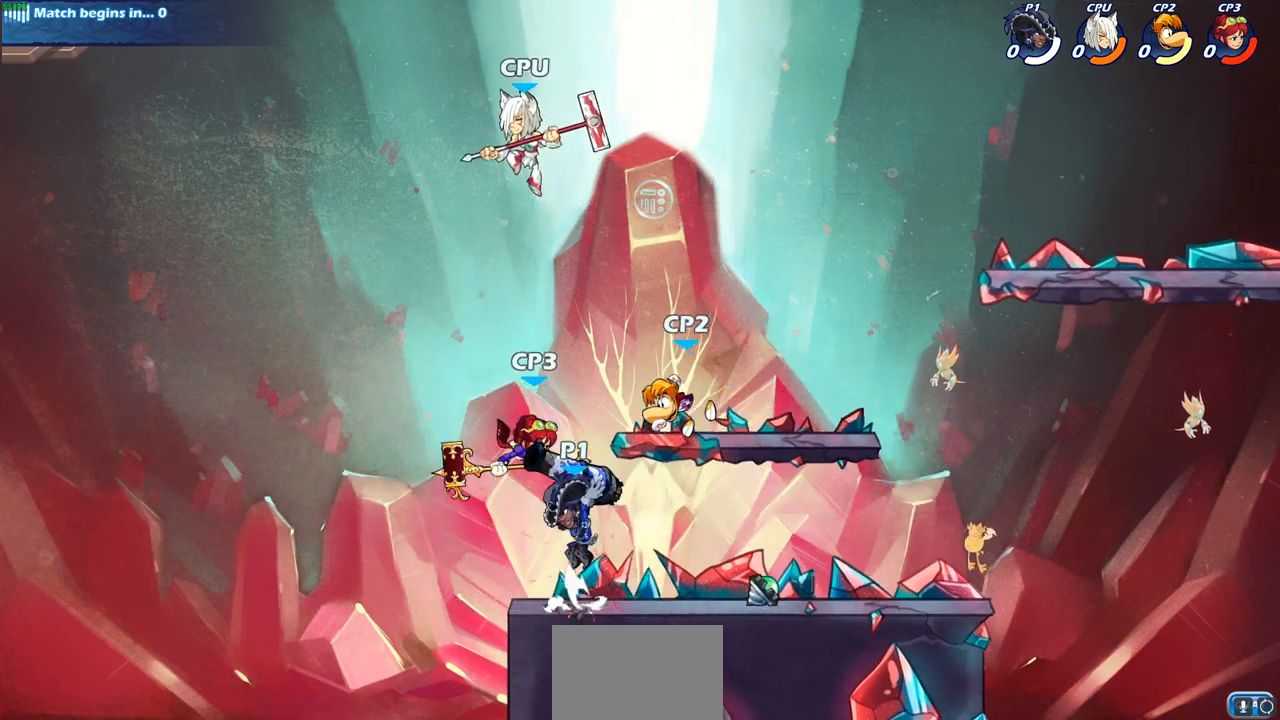
{"buttons": [], "left_stick": "right", "right_stick": "center", "events": [[33, "CROSS", "up"], [67, "SQUARE", "up"], [117, "left_stick", "center"], [283, "left_stick", "right"]]}
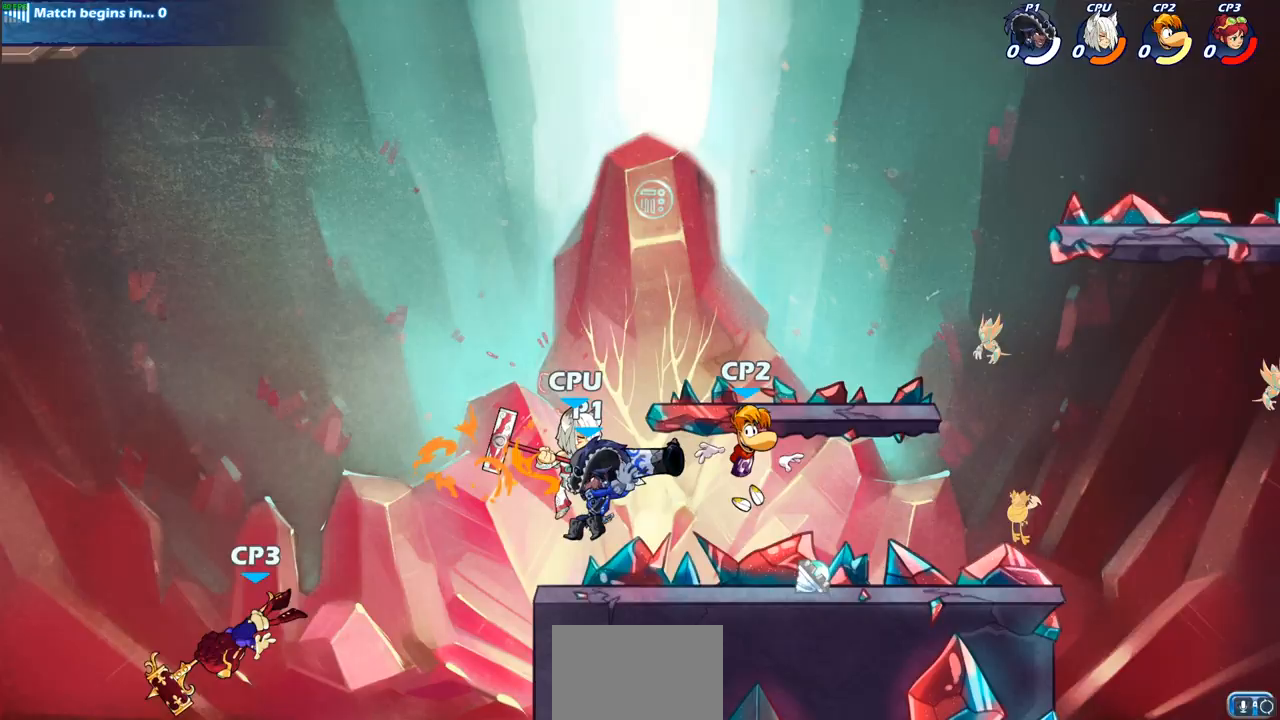
{"buttons": [], "left_stick": "down-left", "right_stick": "center", "events": [[200, "CROSS", "down"], [283, "CROSS", "up"], [383, "left_stick", "down-left"]]}
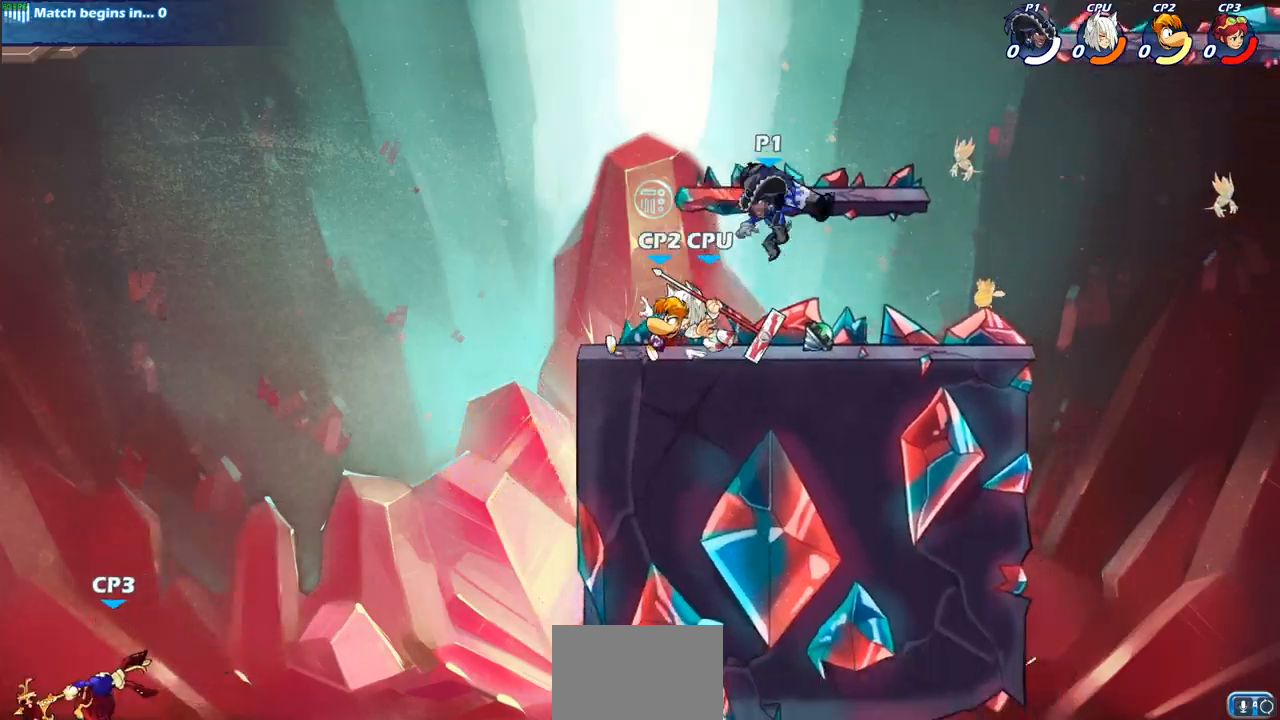
{"buttons": [], "left_stick": "center", "right_stick": "center", "events": [[17, "SQUARE", "down"], [117, "SQUARE", "up"], [267, "left_stick", "center"]]}